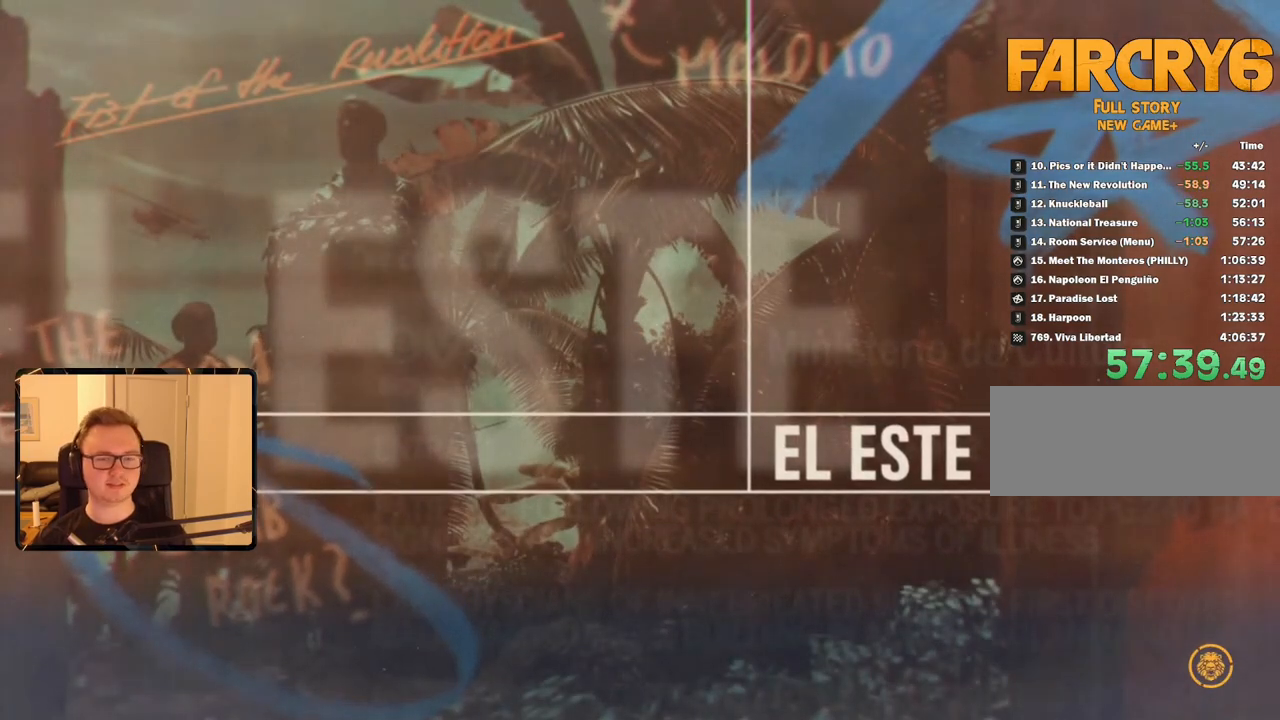
Gameplay with keyboard and mouse; each line is a JSON object with the keys and mouse buttons held at the frame after it. "events" lists presses ("down") and releases ("up") of "1", "2", "3", "4", "5", "6", "7", "8", "9", "a", "alt", "b", "c", "caps_lock", "ctrl", "d", "e", "escape", "f", "g", "h", "m", "n", "q", "r", "return", "s", "shift", "space", "t", "tab", "v", "w", "x", "y", "z", "mouse_left", "mouse_right", "mouse_mb4", "mouse_mb5", "mouse_wheel_up" and "mouse_wheel_down" between this image and that frame as [ms after this image, input, new state], when the widget could be followed in between. "mouse_left", "mouse_right", "mouse_mb4", "mouse_mb5", "mouse_wheel_up", "mouse_wheel_down" = the "left", "right", "mb4", "mb5", "wheel_up", "wheel_down" buttons of the "mouse" list. No other keys are recorded. Mouse movement is not recorded.
{"keys": ["m"], "mouse": [], "events": [[450, "m", "down"]]}
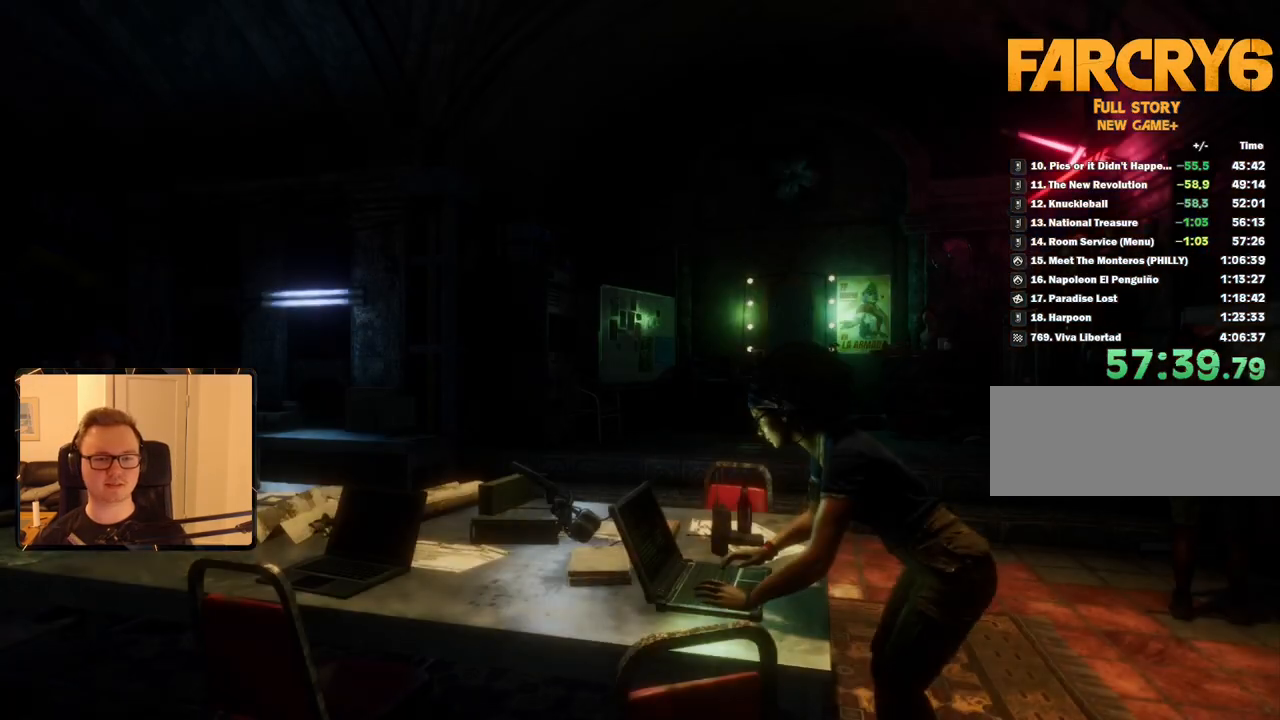
{"keys": [], "mouse": [], "events": [[50, "m", "up"]]}
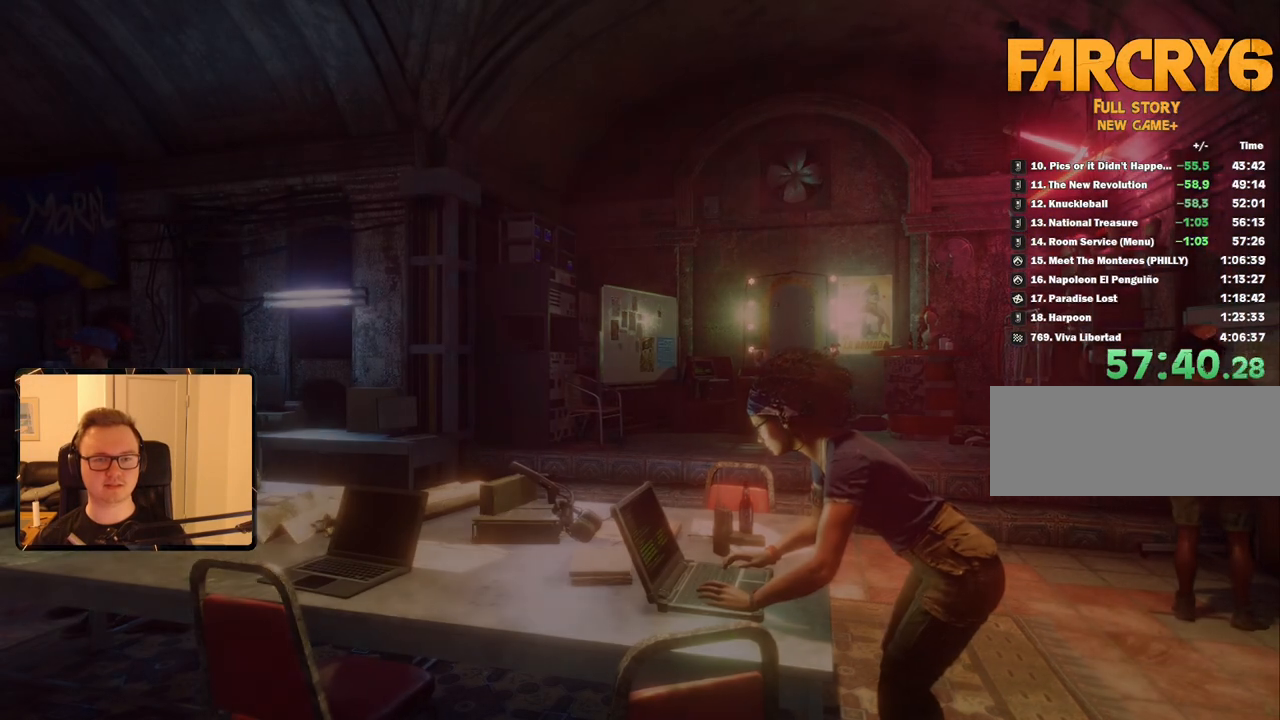
{"keys": [], "mouse": ["left"], "events": [[384, "mouse_left", "down"]]}
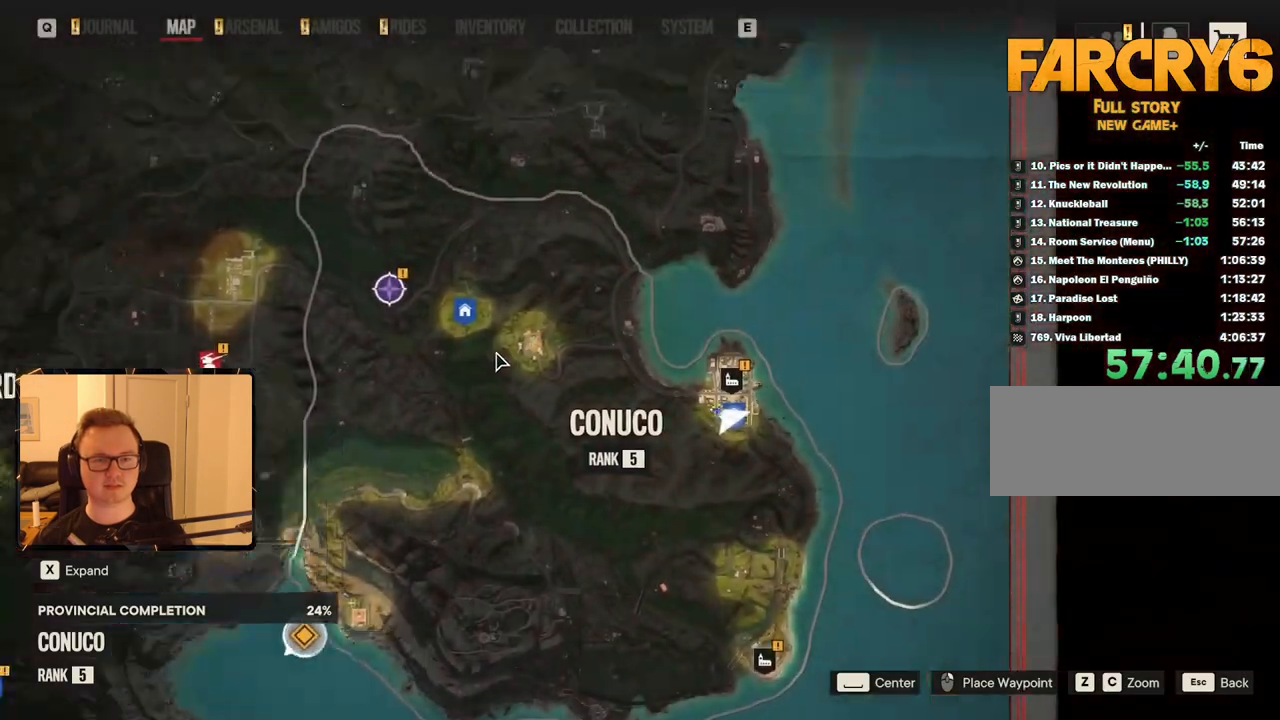
{"keys": [], "mouse": [], "events": [[250, "mouse_left", "up"]]}
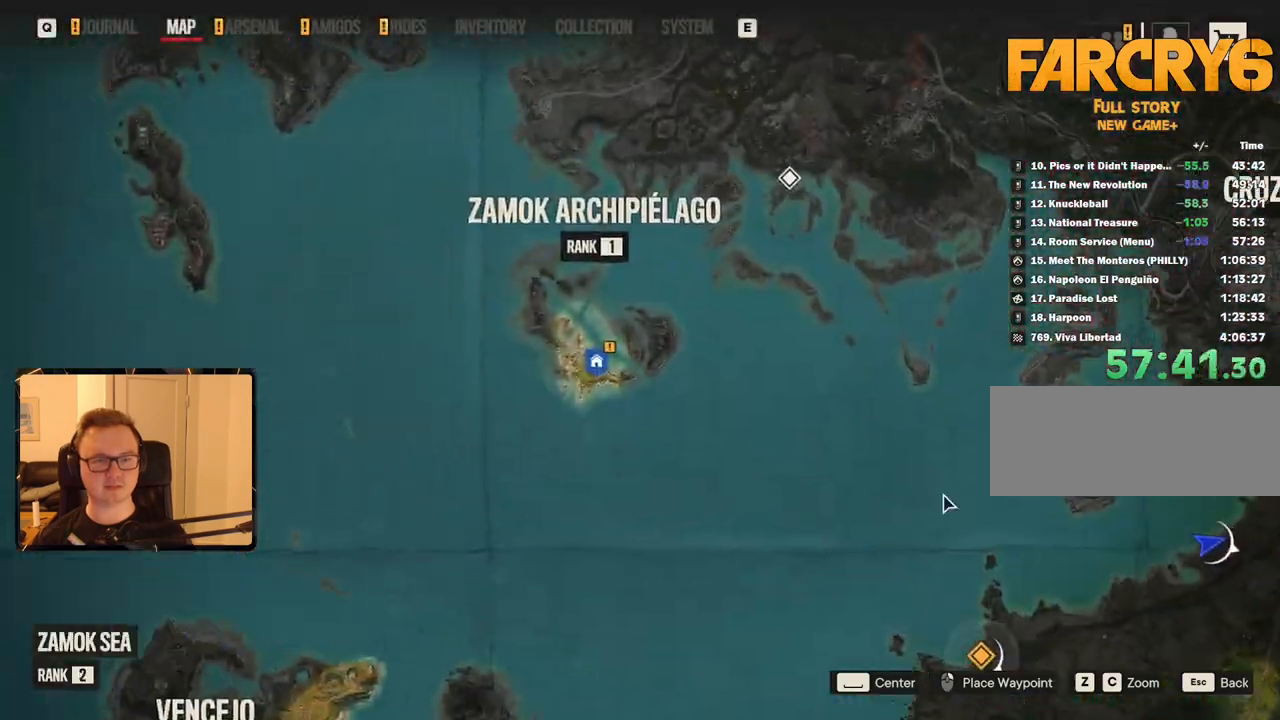
{"keys": [], "mouse": [], "events": [[84, "mouse_left", "down"], [184, "mouse_left", "up"]]}
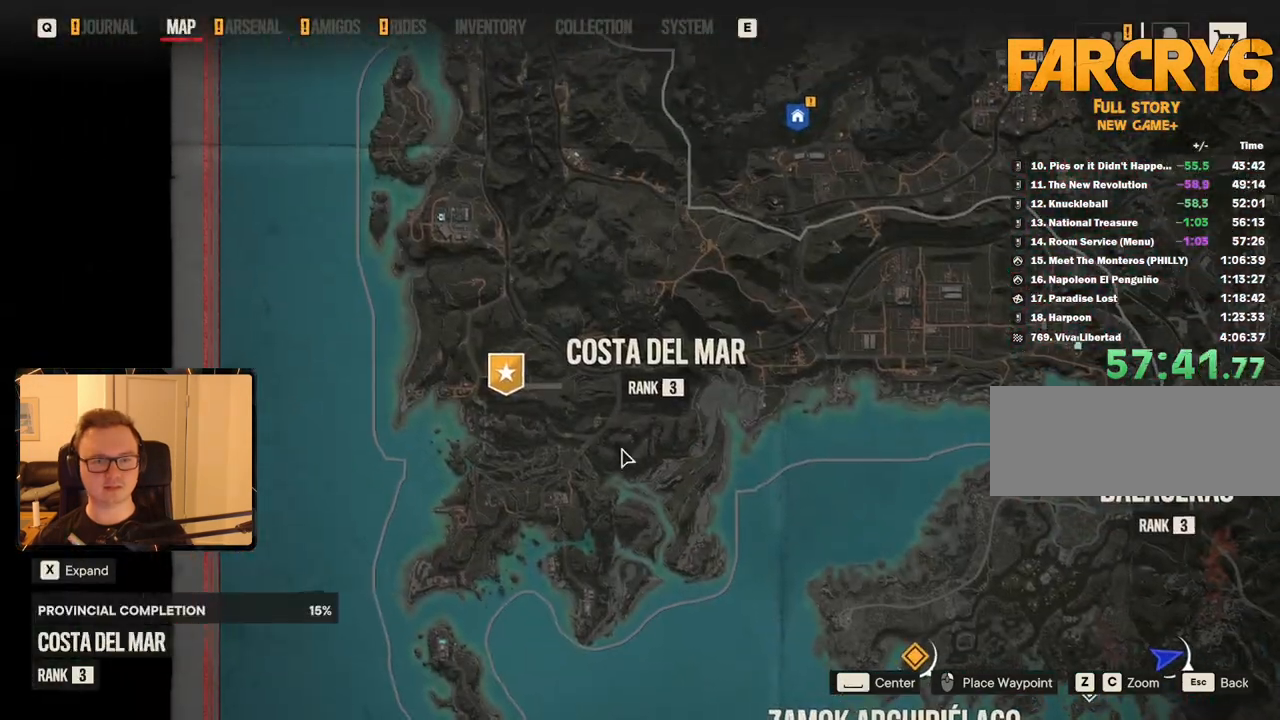
{"keys": [], "mouse": [], "events": [[384, "t", "down"], [467, "t", "up"]]}
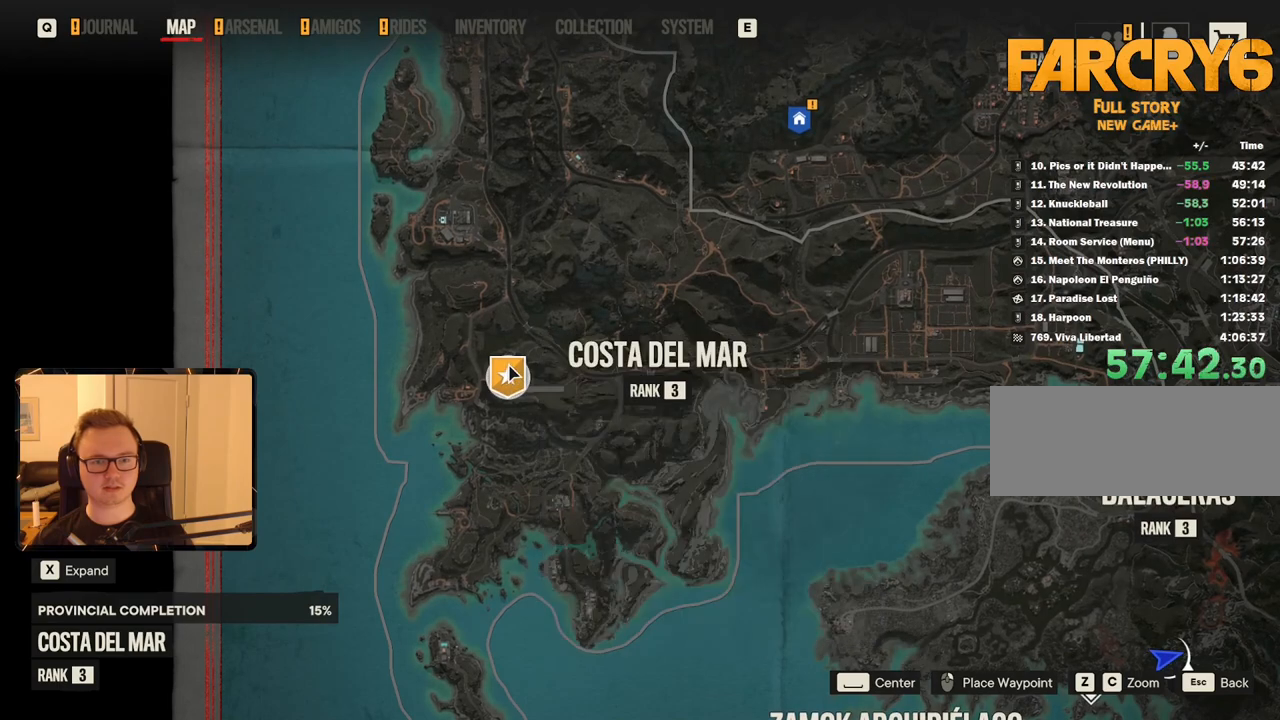
{"keys": [], "mouse": [], "events": [[334, "f", "down"], [434, "f", "up"]]}
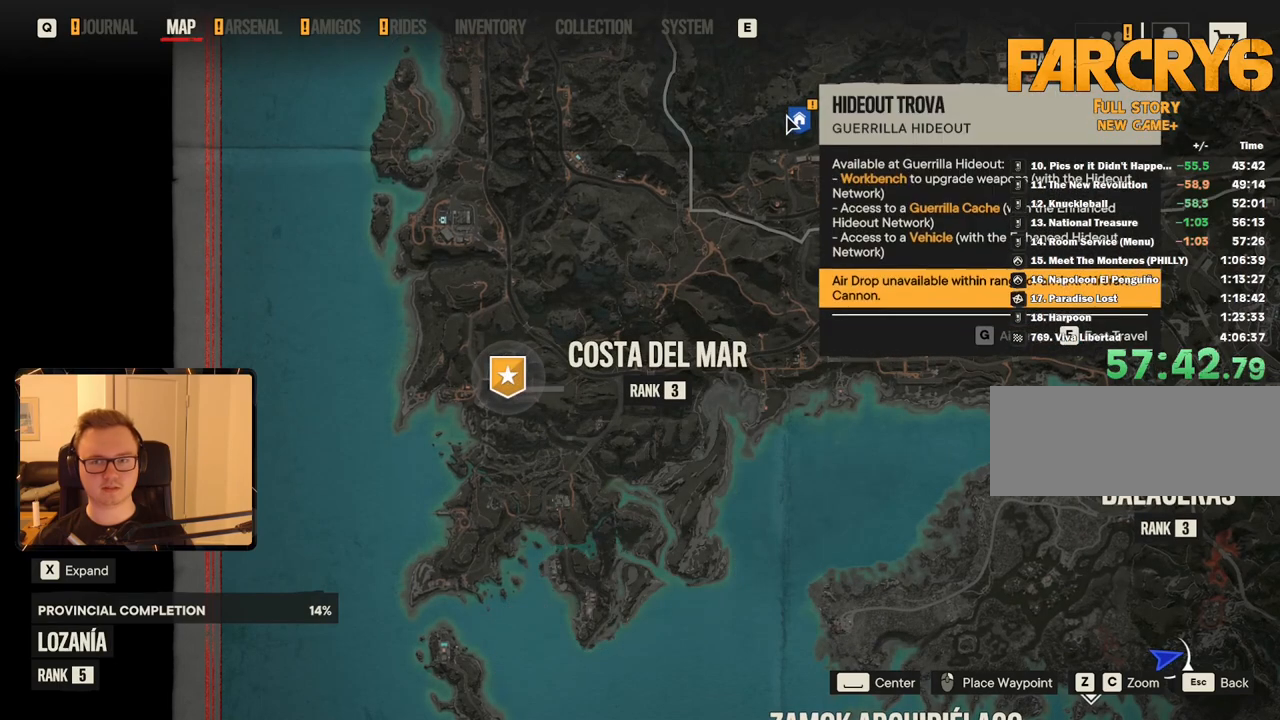
{"keys": [], "mouse": [], "events": [[17, "f", "down"], [117, "f", "up"], [167, "f", "down"], [267, "f", "up"]]}